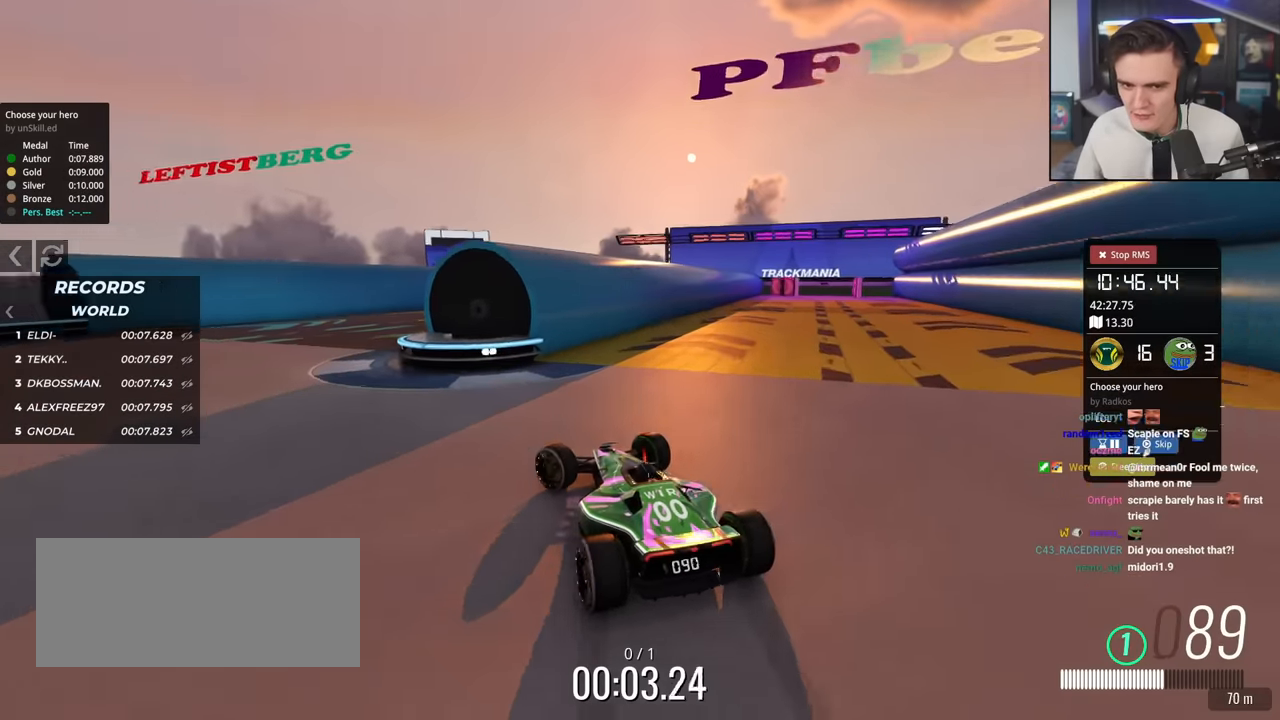
Gameplay with keyboard; each line is a JSON object with the keys held at the frame after it. "events" lists presses ("down") and releases ("up") of "brake", "down", "left", "right" and "up" between this image and that frame as [ms after this image, input, new state], when the widget could be followed in between. No other keys are recorded. Mouse input is not recorded. Key names are as the overlay labels them; some are game actions (e.g. jump) rather than physical keys.
{"keys": ["right", "up"], "events": [[67, "down", "up"], [217, "up", "down"], [350, "left", "up"], [400, "right", "down"]]}
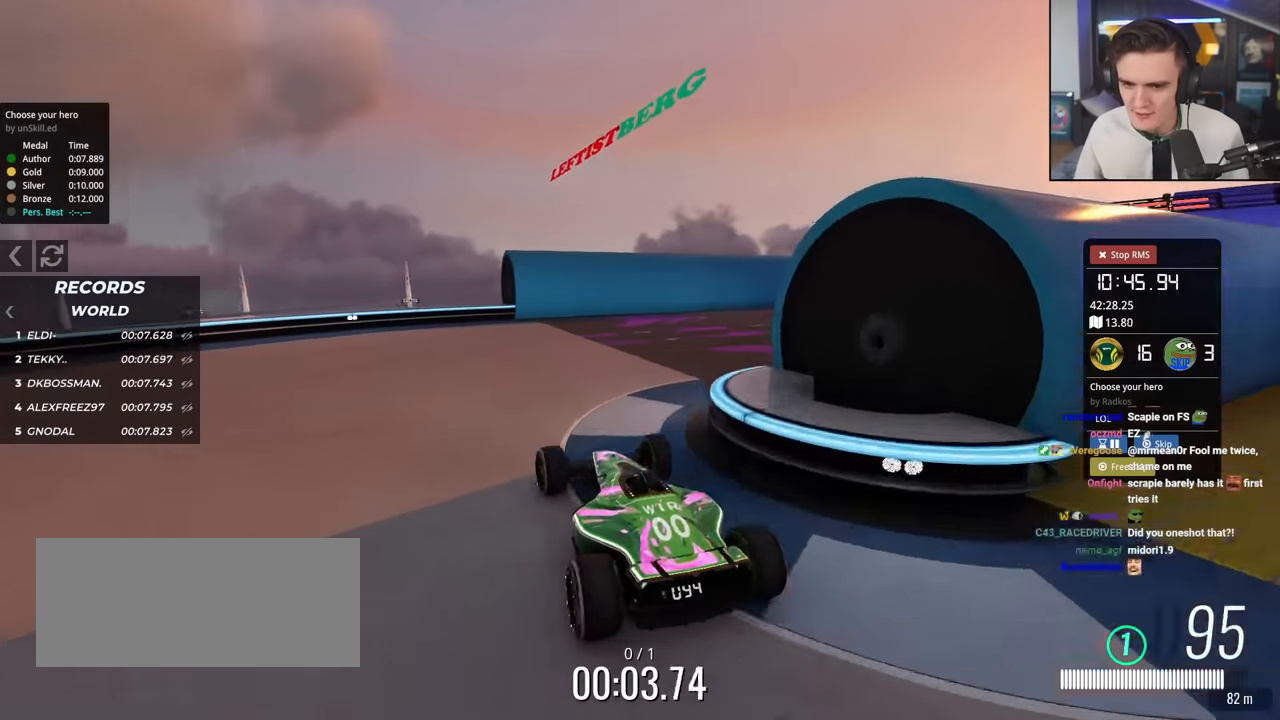
{"keys": ["right", "up"], "events": []}
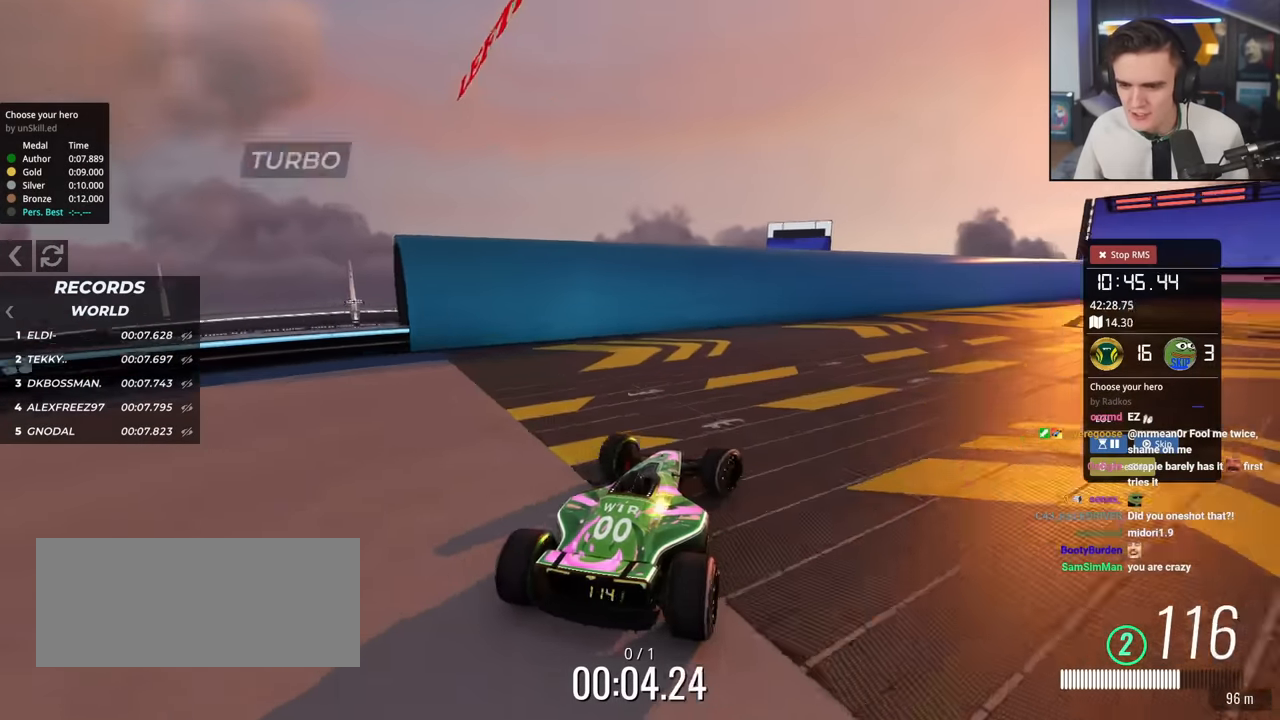
{"keys": ["left", "up"], "events": [[434, "right", "up"], [467, "left", "down"]]}
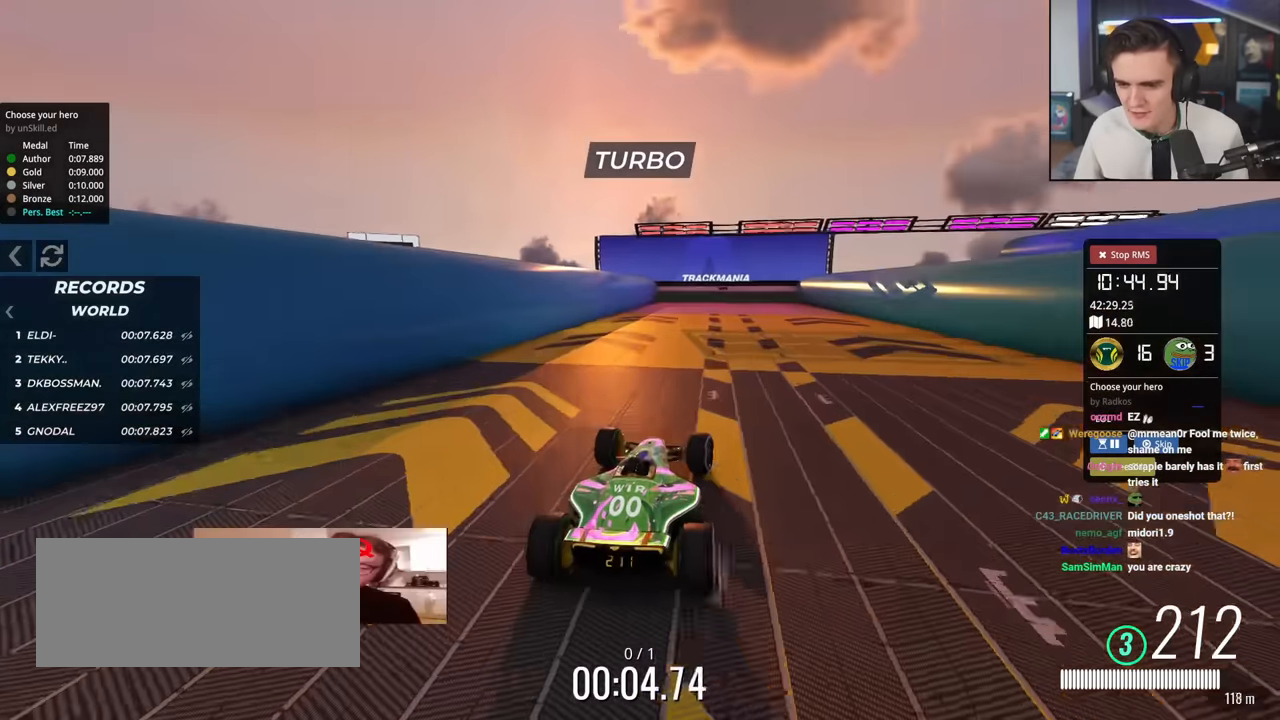
{"keys": ["up"], "events": [[116, "left", "up"], [250, "right", "down"], [350, "right", "up"]]}
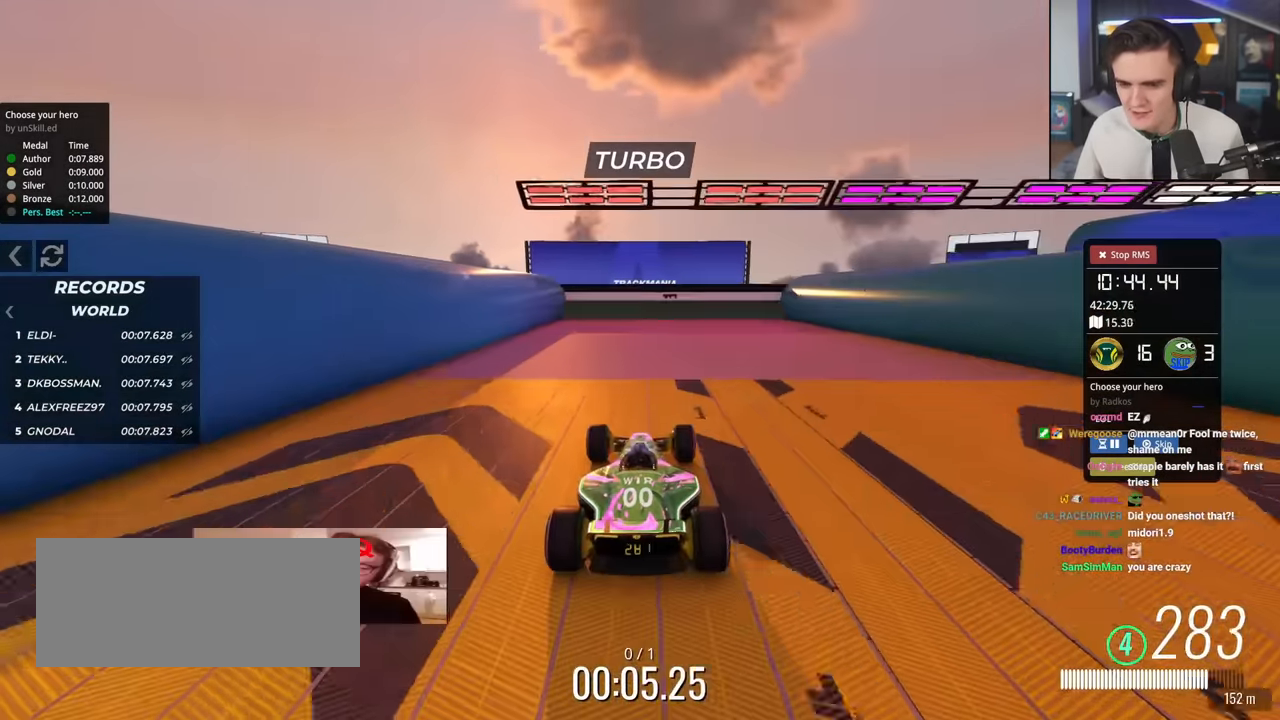
{"keys": ["up"], "events": [[83, "right", "down"], [134, "right", "up"], [317, "left", "down"], [367, "left", "up"]]}
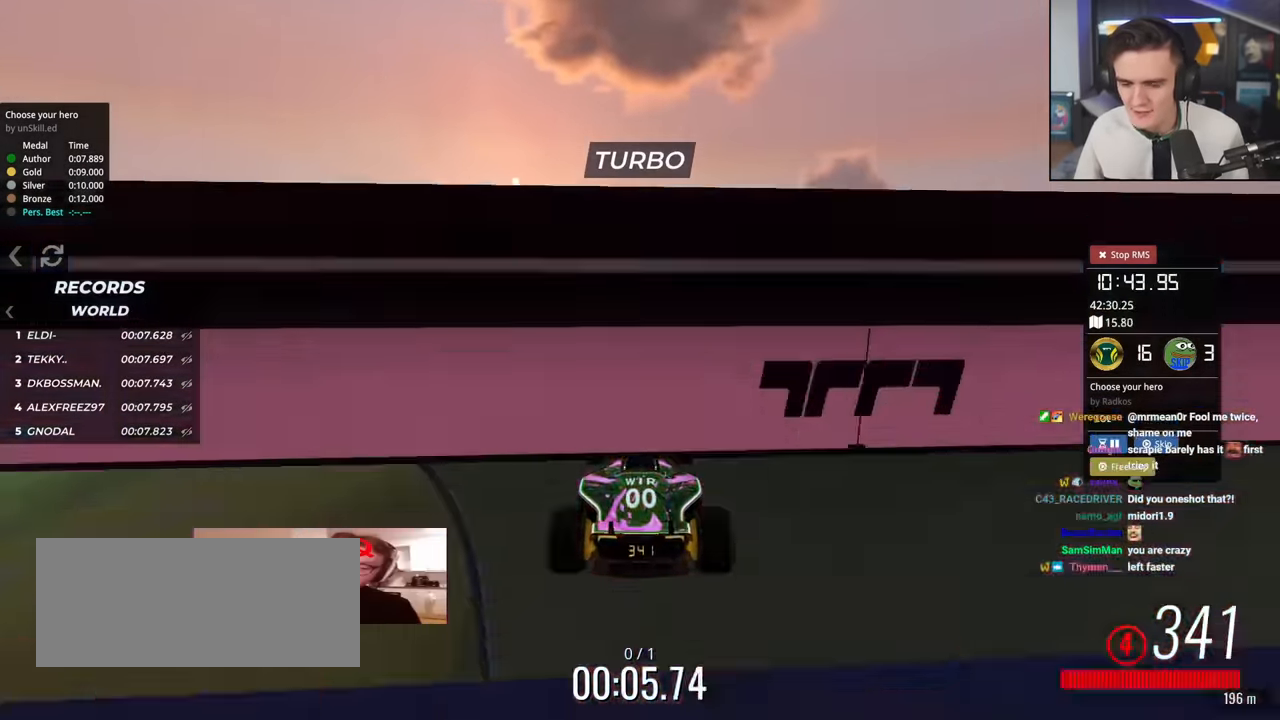
{"keys": ["up"], "events": []}
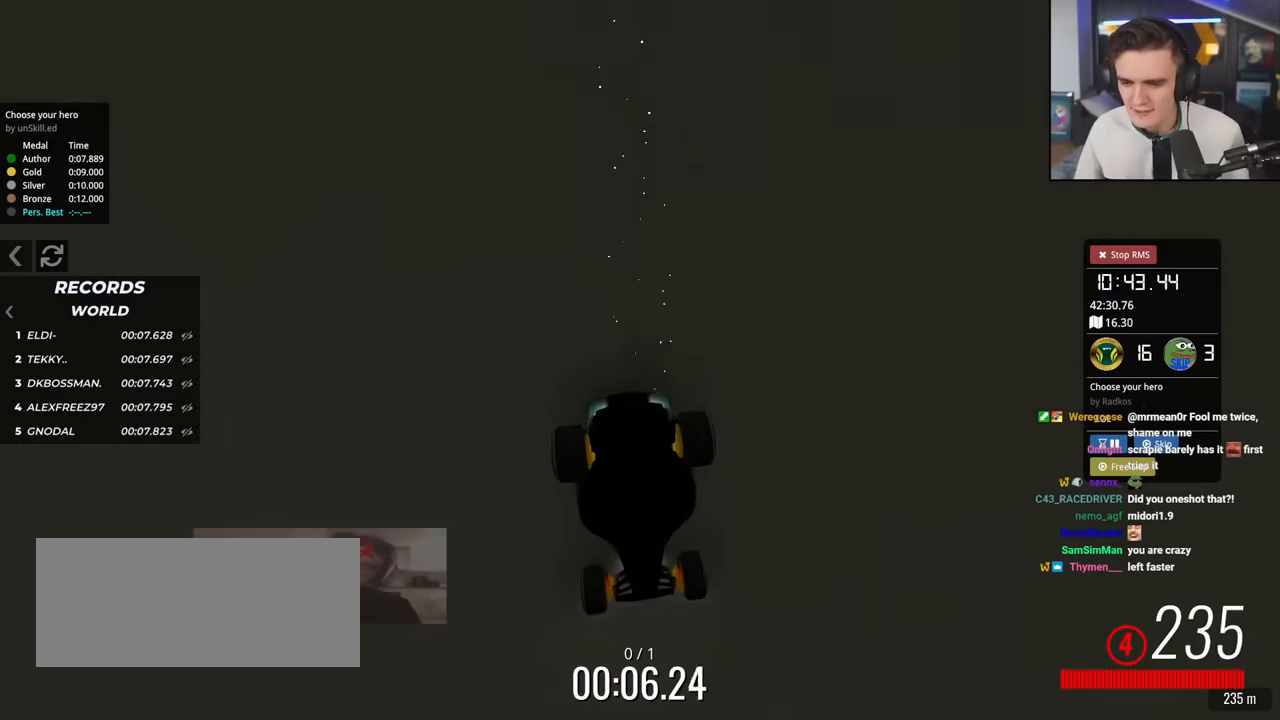
{"keys": ["up"], "events": []}
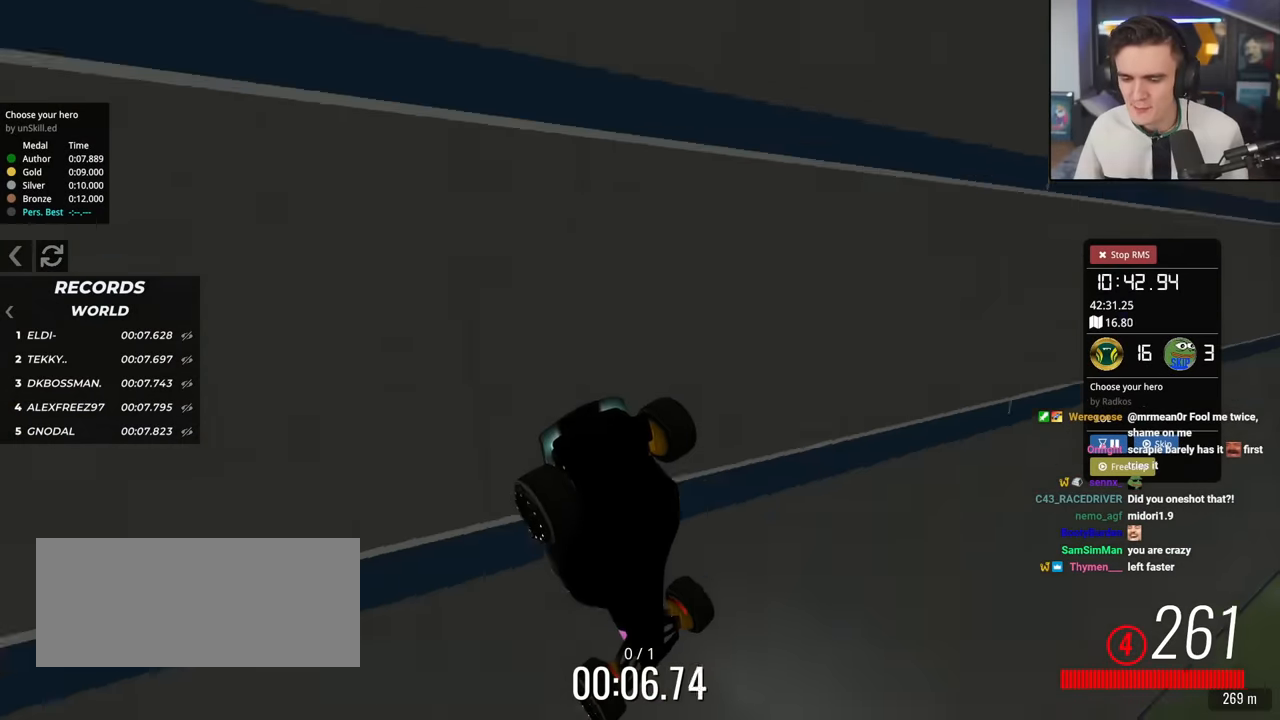
{"keys": ["up"], "events": []}
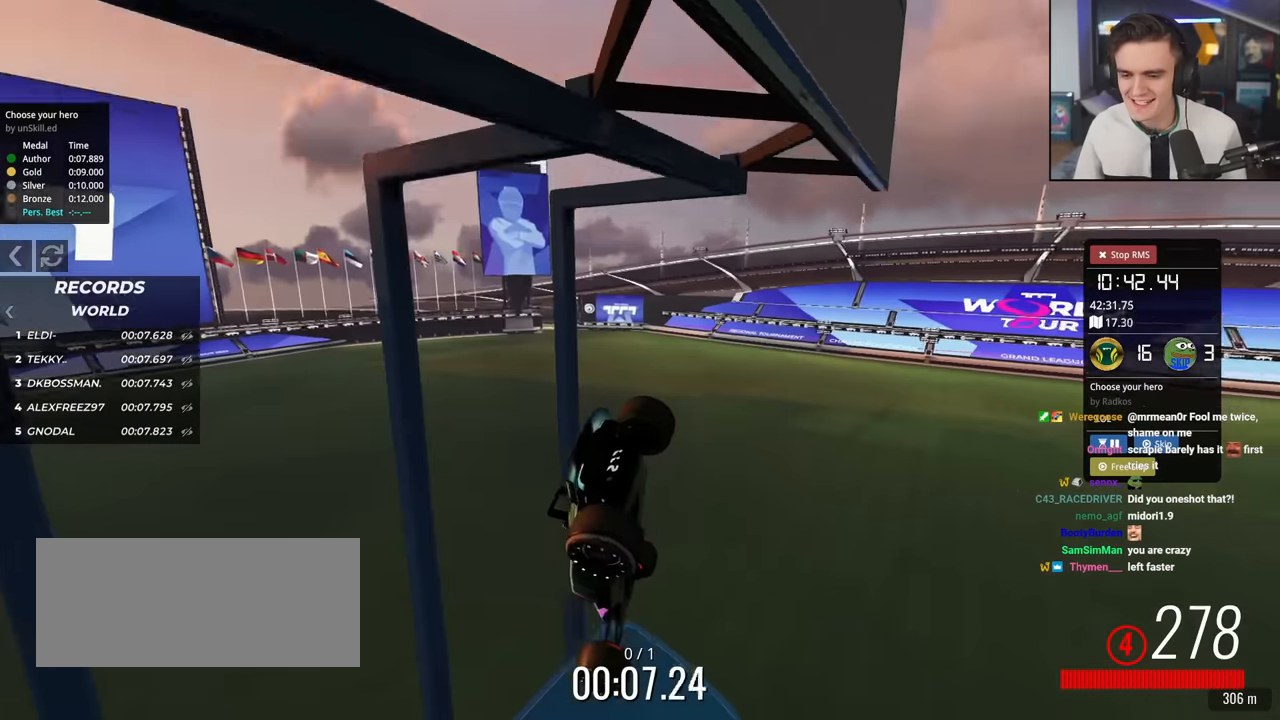
{"keys": ["up"], "events": []}
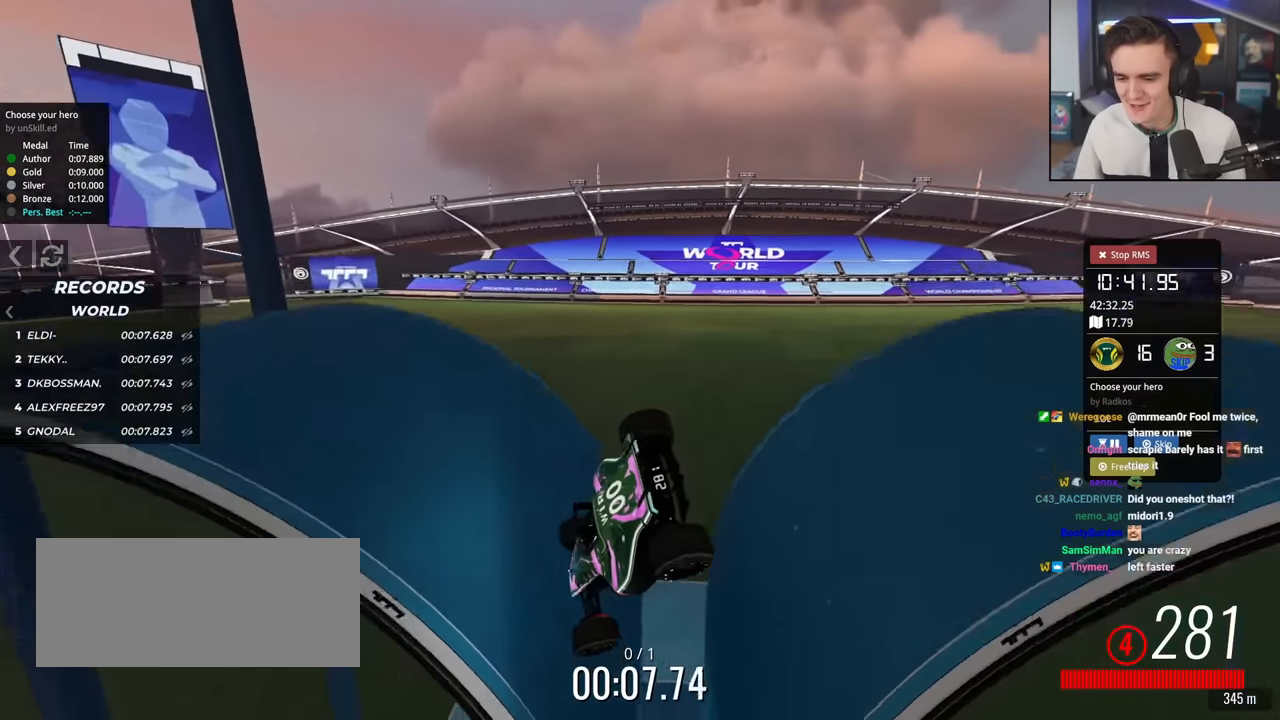
{"keys": ["up"], "events": []}
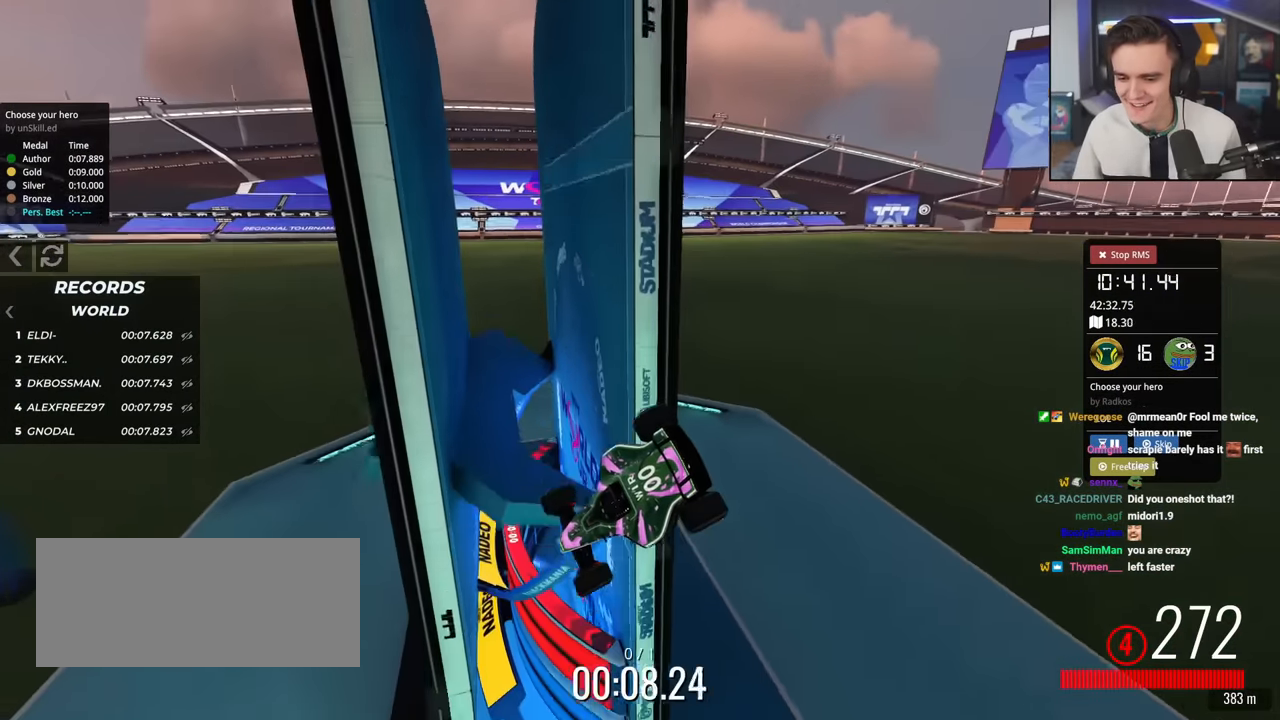
{"keys": ["up"], "events": [[267, "right", "down"], [401, "right", "up"]]}
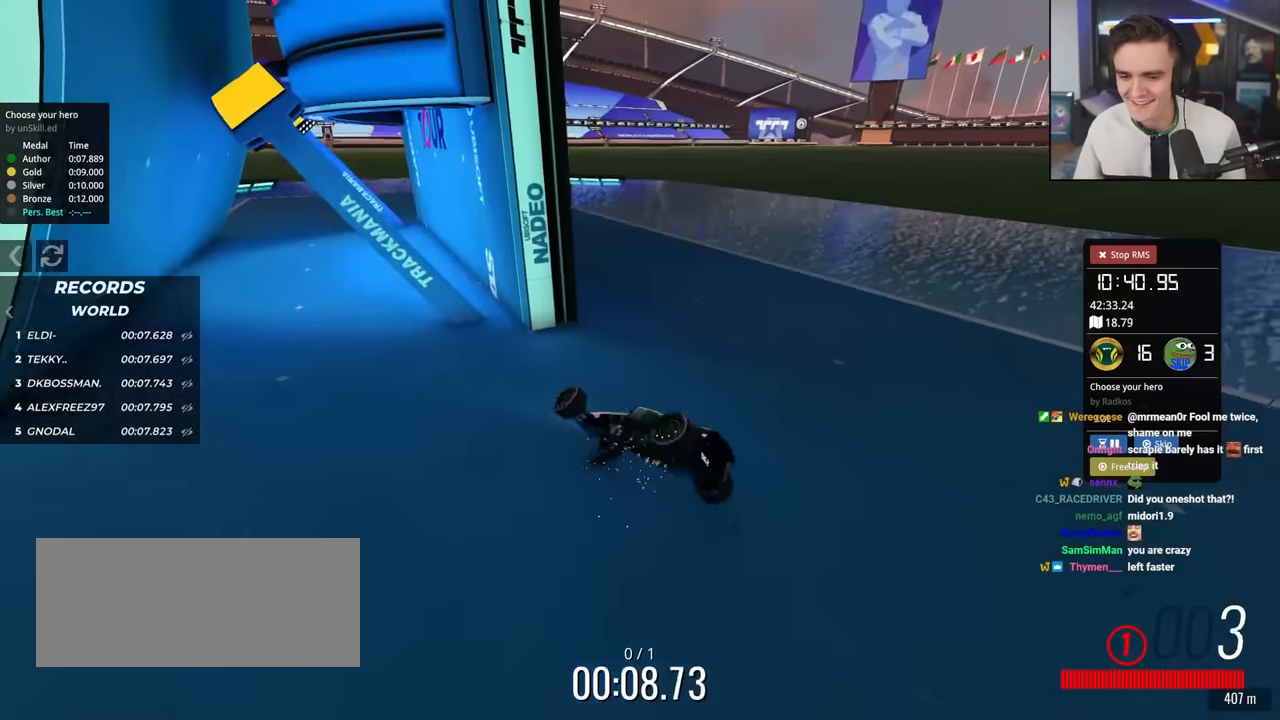
{"keys": ["up"], "events": []}
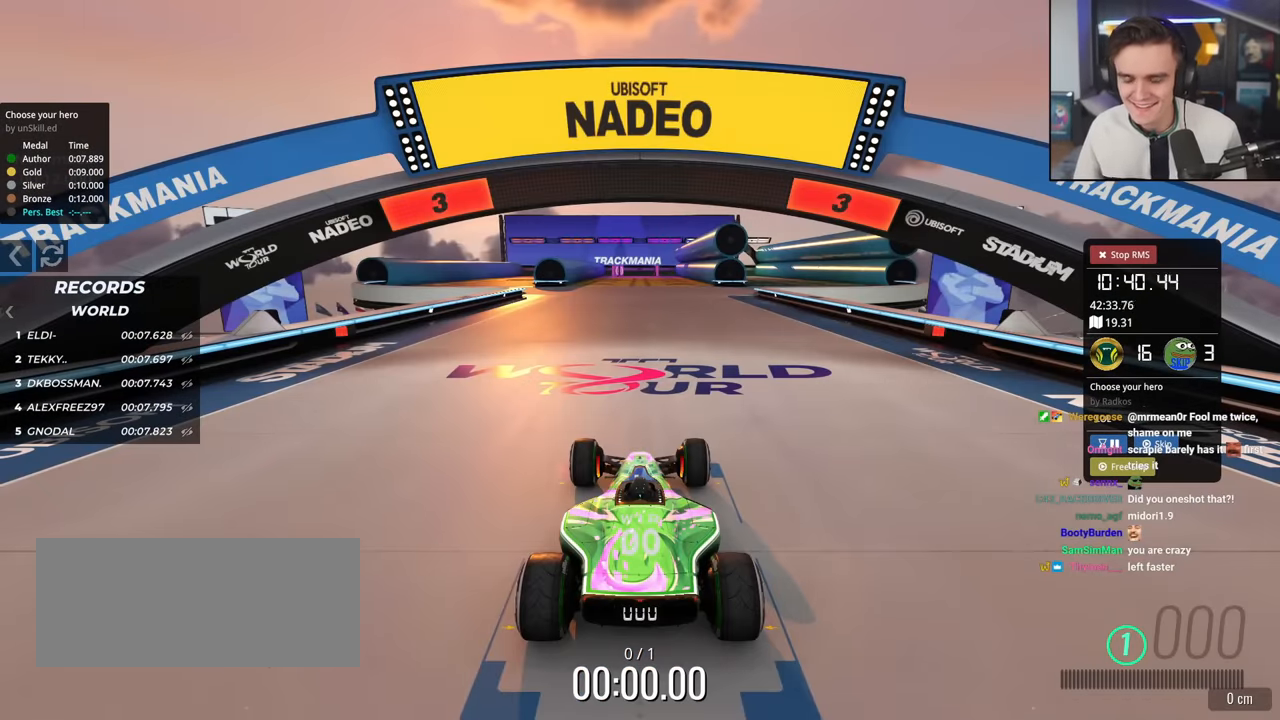
{"keys": ["up"], "events": []}
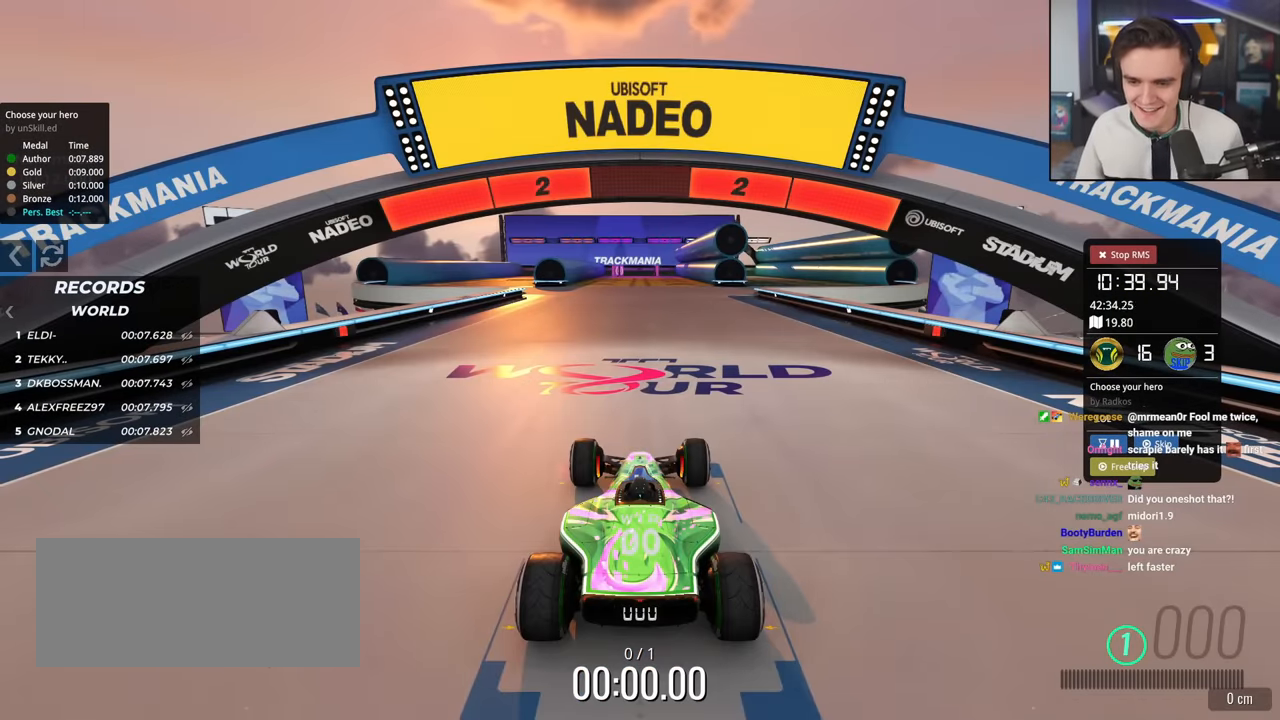
{"keys": ["up"], "events": []}
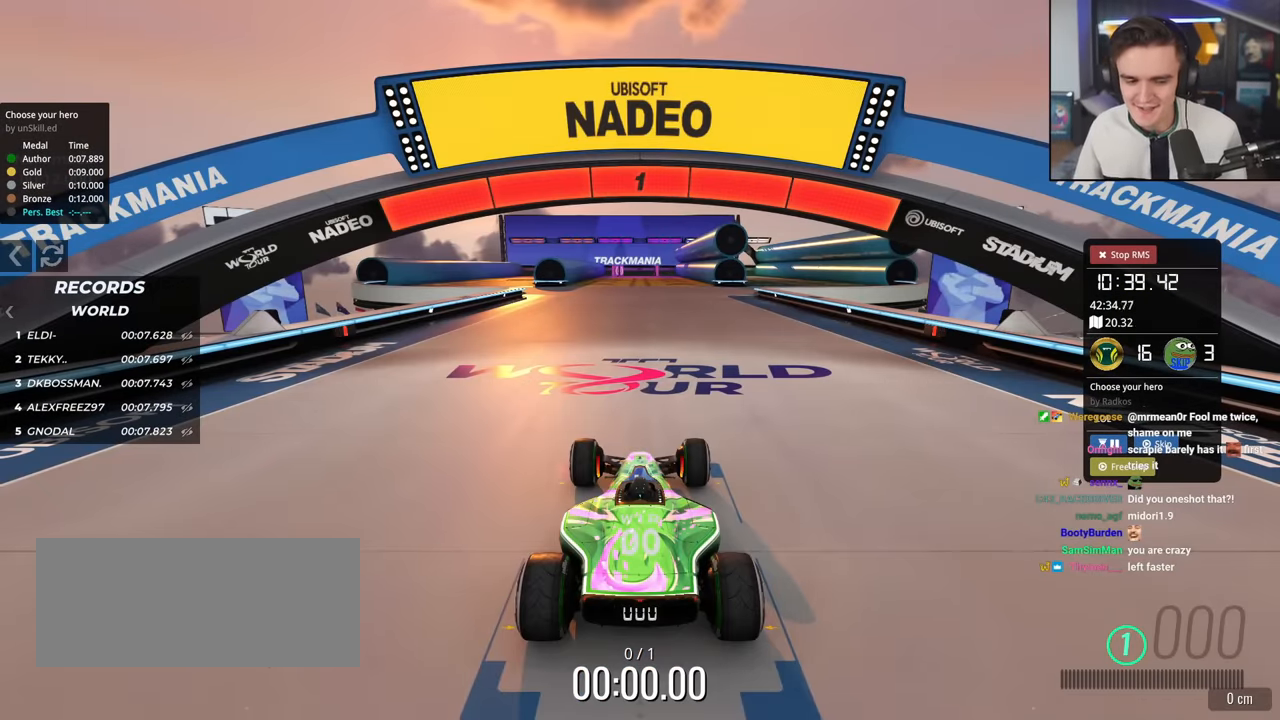
{"keys": ["up"], "events": []}
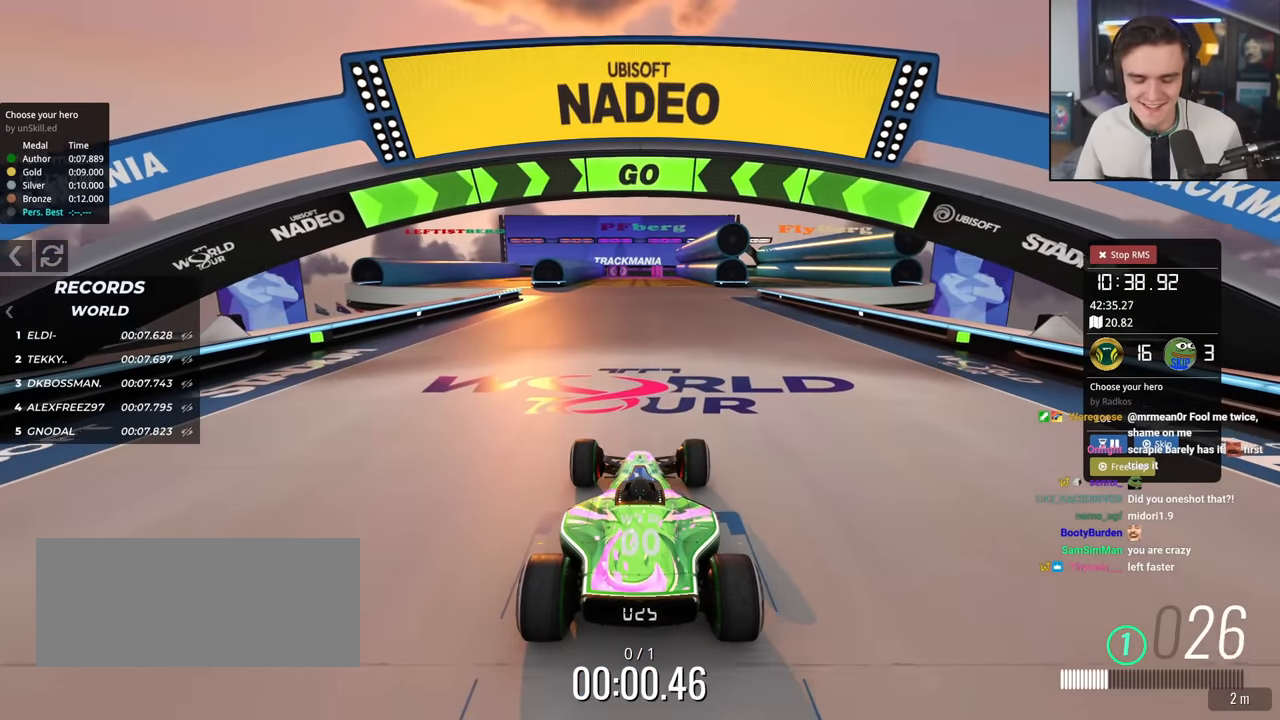
{"keys": ["up"], "events": [[100, "left", "down"], [183, "left", "up"]]}
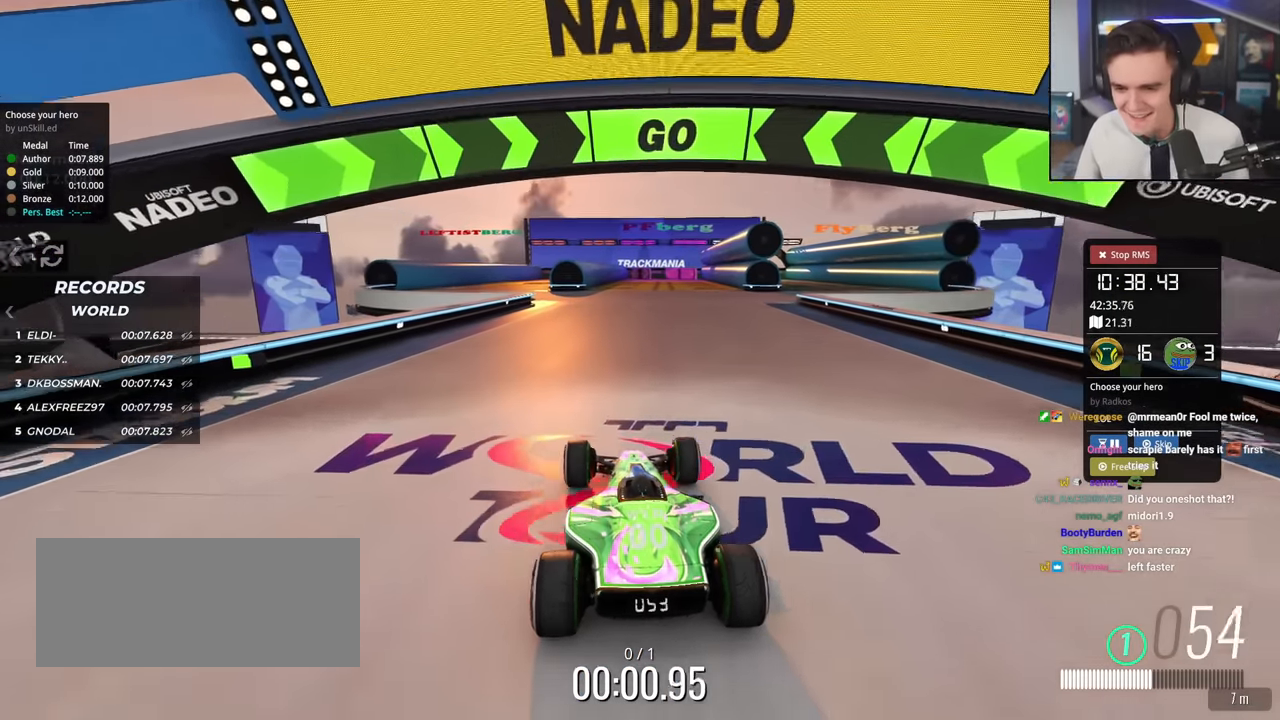
{"keys": ["up"], "events": []}
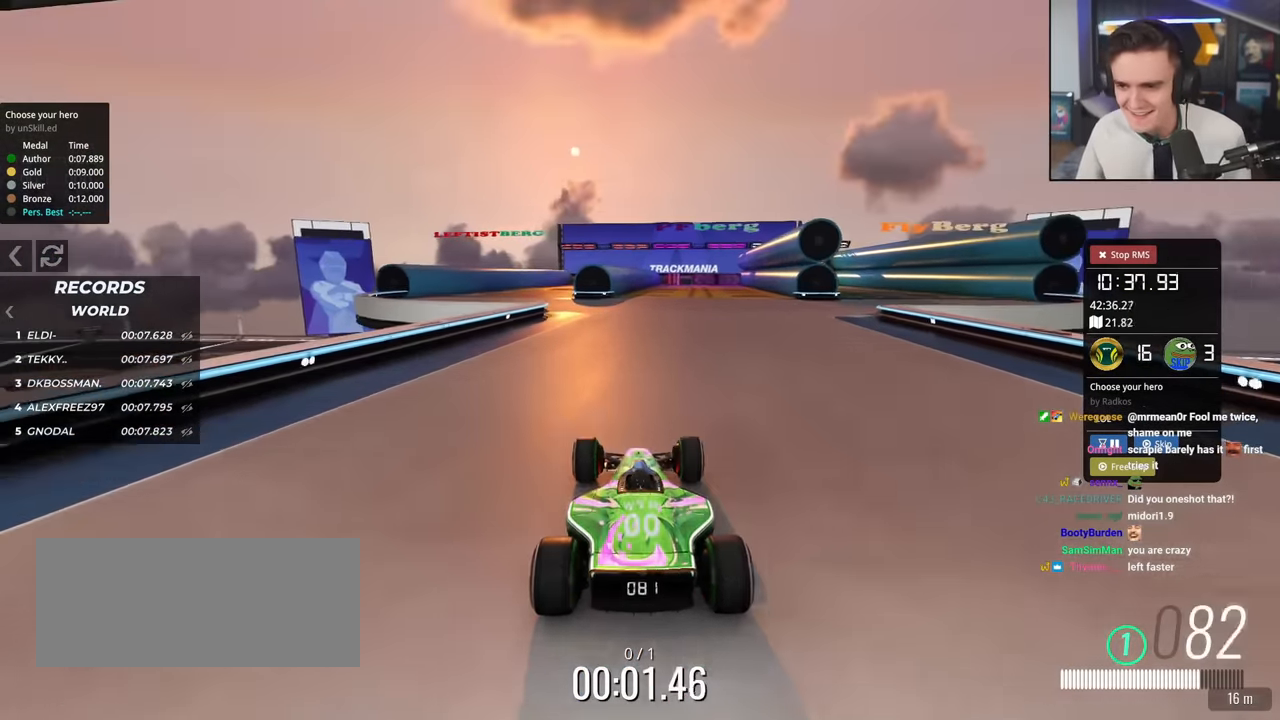
{"keys": ["up"], "events": [[367, "left", "down"], [450, "left", "up"]]}
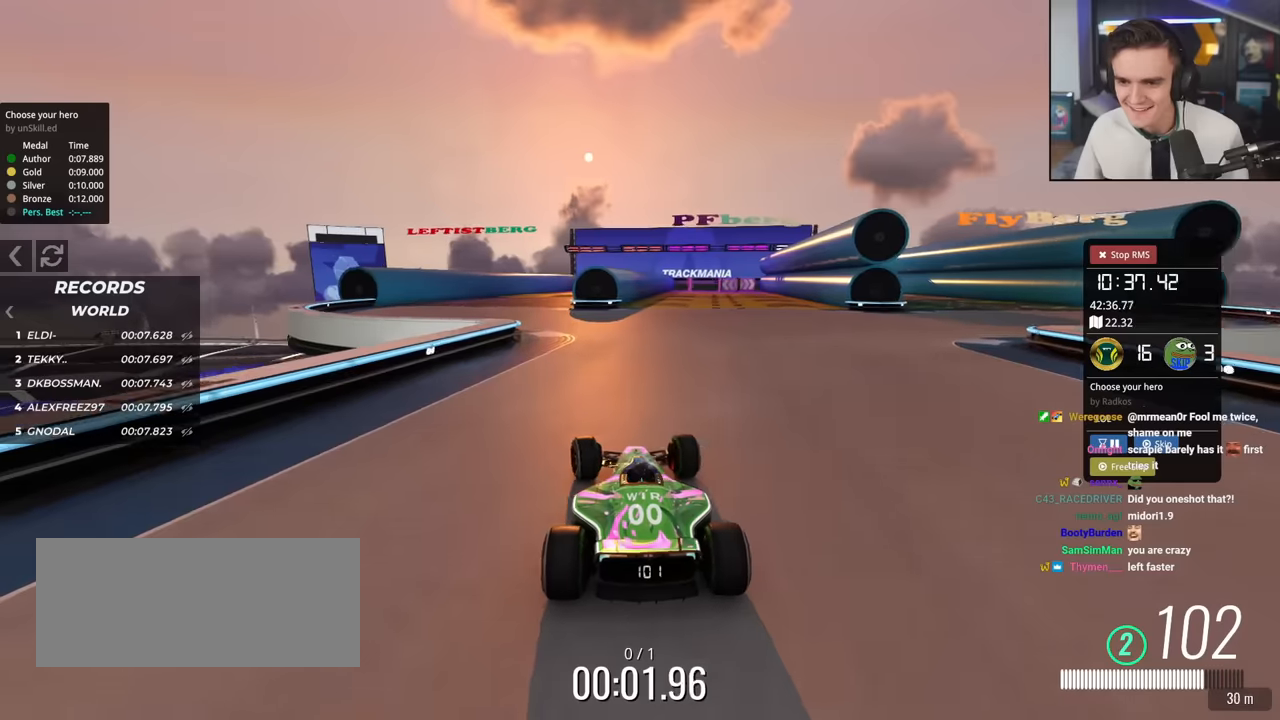
{"keys": ["up"], "events": [[284, "left", "down"], [434, "left", "up"]]}
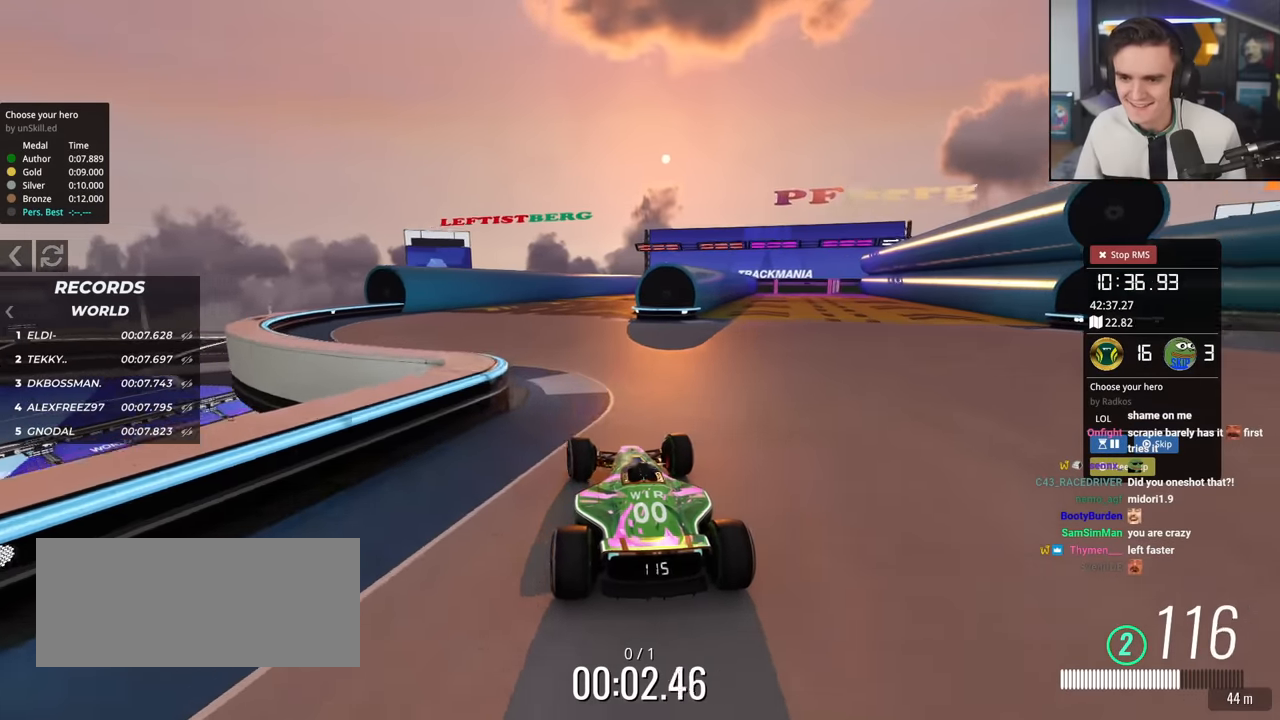
{"keys": ["right", "up"], "events": [[17, "left", "down"], [117, "left", "up"], [450, "right", "down"]]}
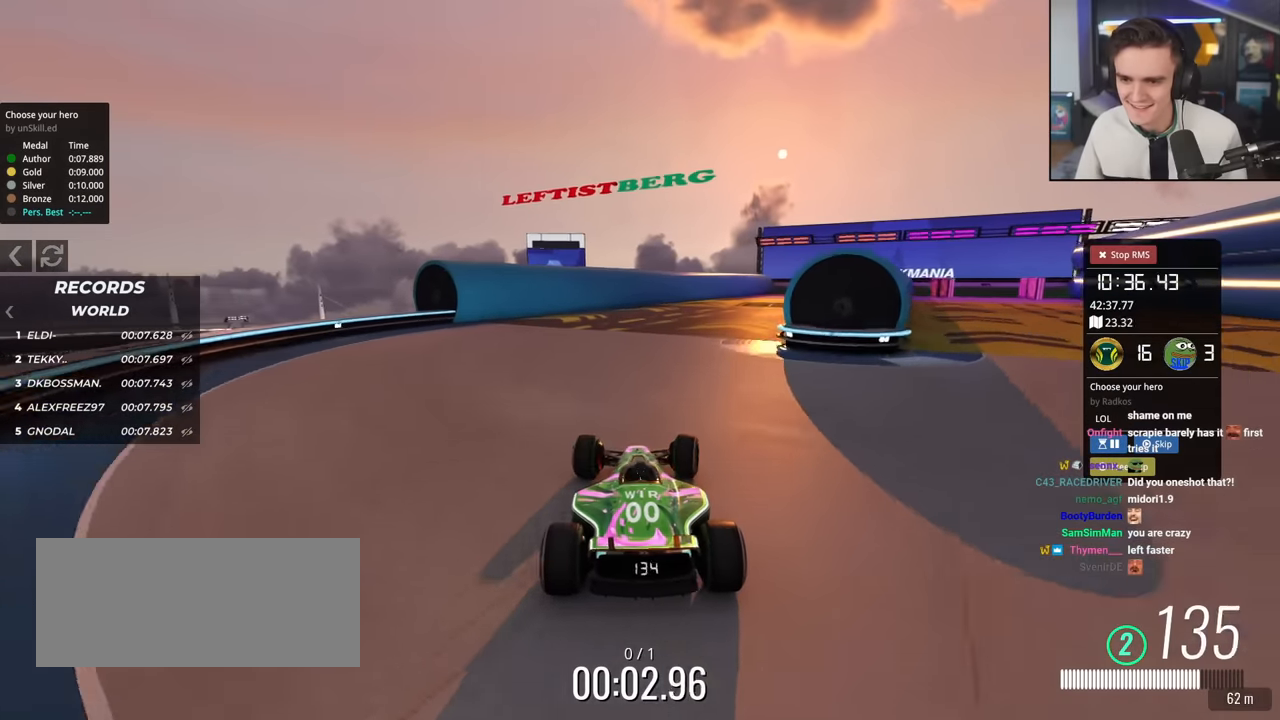
{"keys": ["up"], "events": [[34, "right", "up"], [267, "right", "down"], [367, "right", "up"]]}
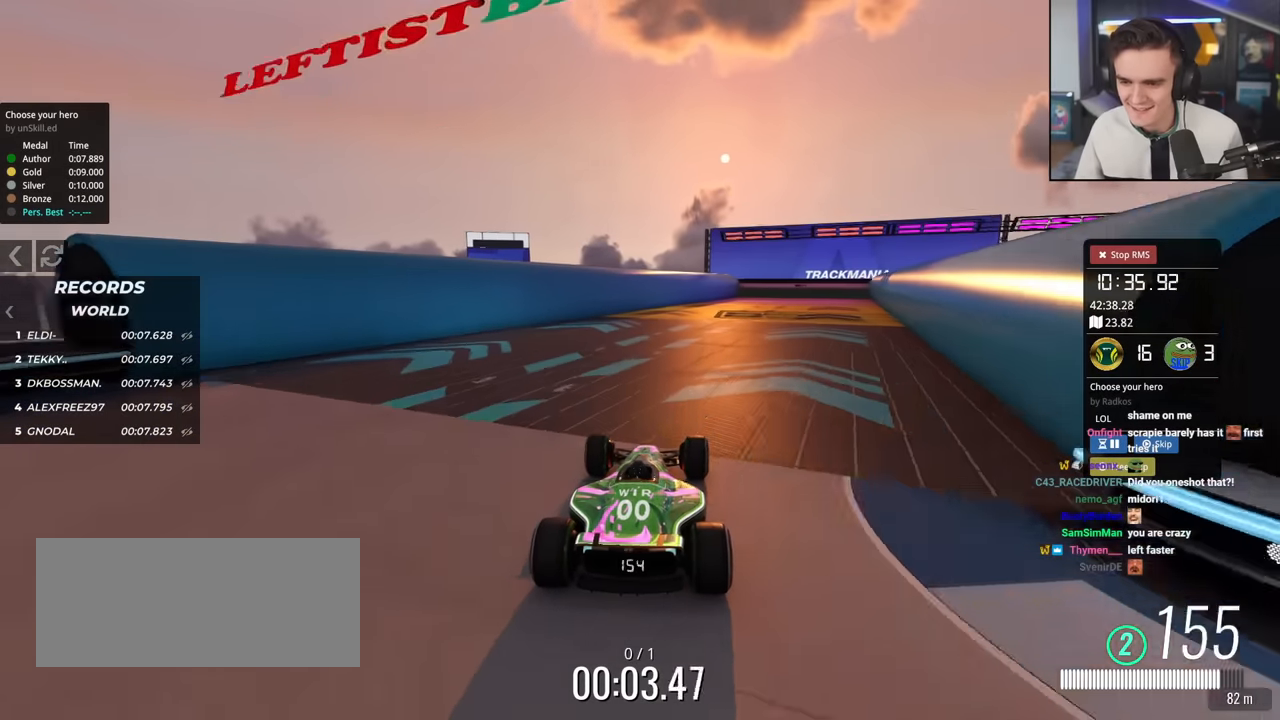
{"keys": ["up"], "events": [[50, "right", "down"], [183, "right", "up"], [284, "right", "down"], [434, "right", "up"]]}
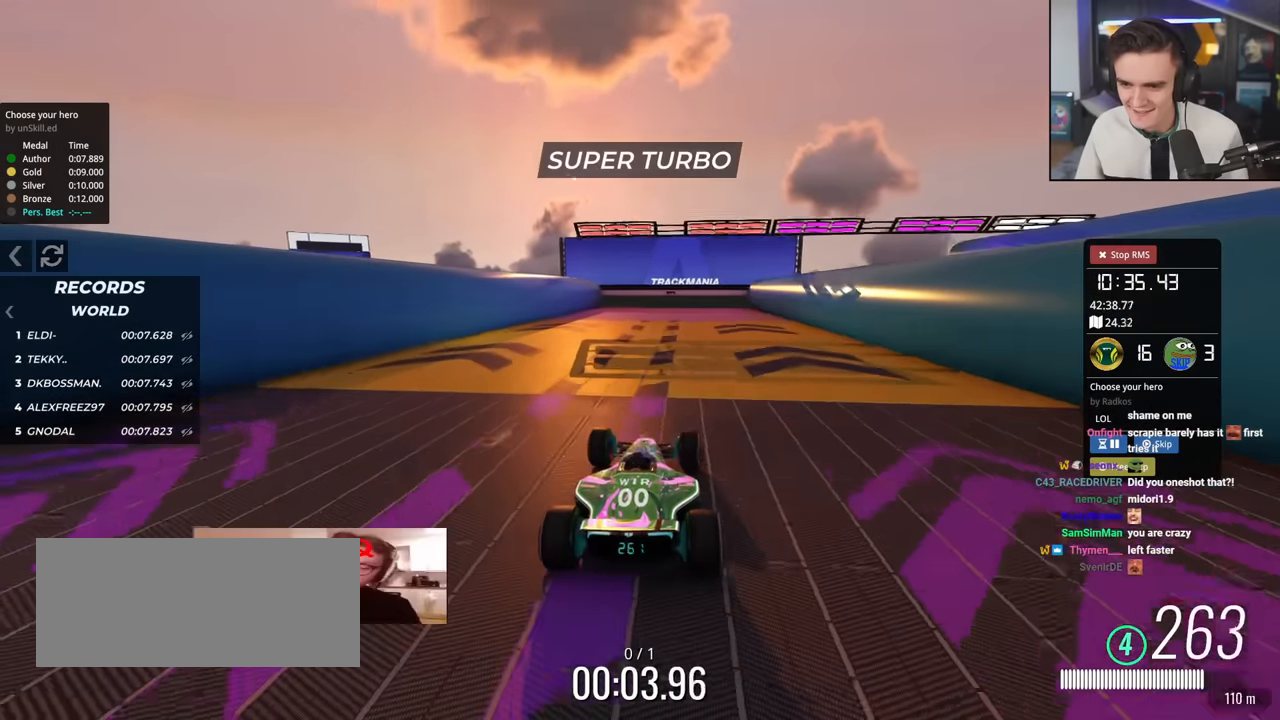
{"keys": ["up"], "events": [[201, "right", "down"], [401, "right", "up"]]}
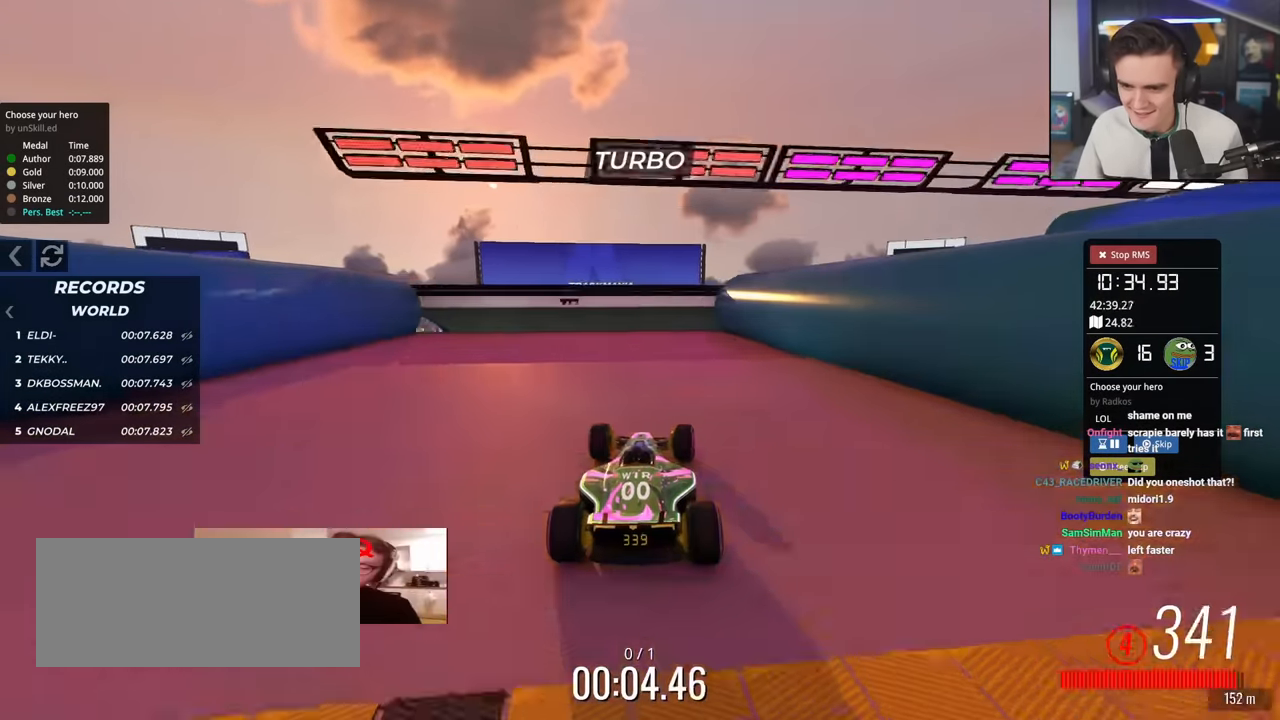
{"keys": ["left", "up"], "events": [[450, "left", "down"]]}
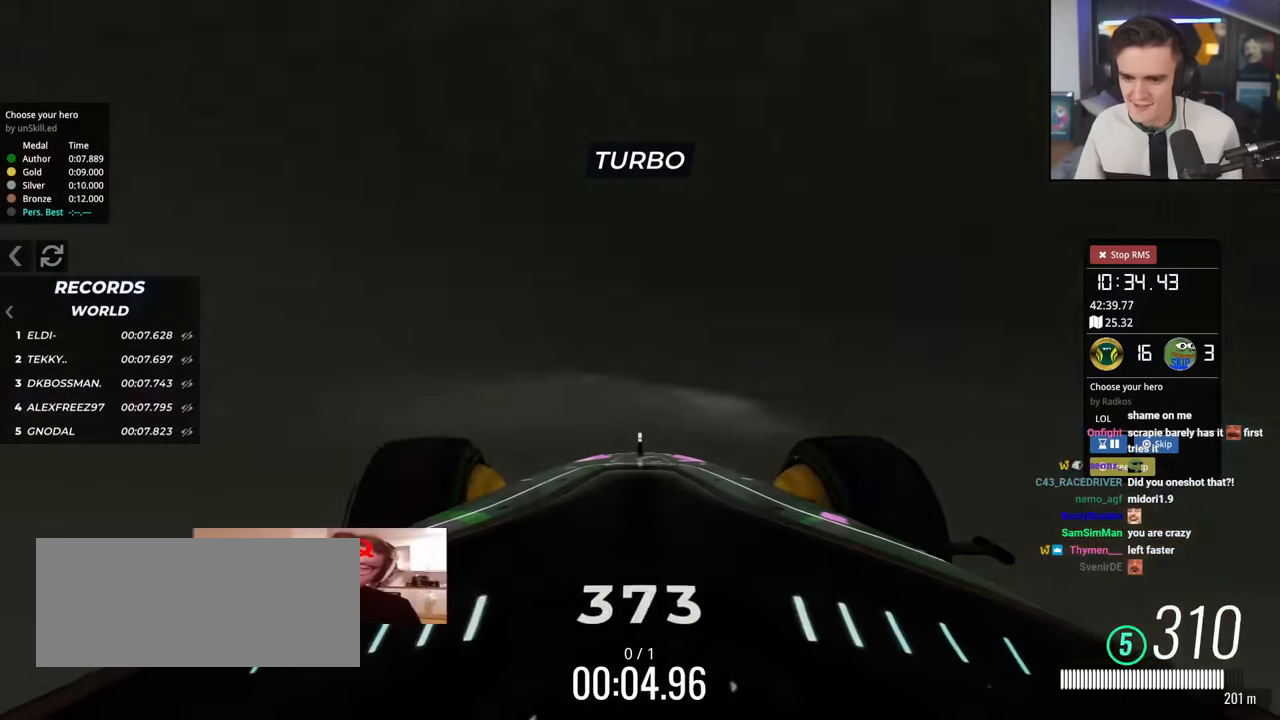
{"keys": ["up"], "events": [[50, "left", "up"]]}